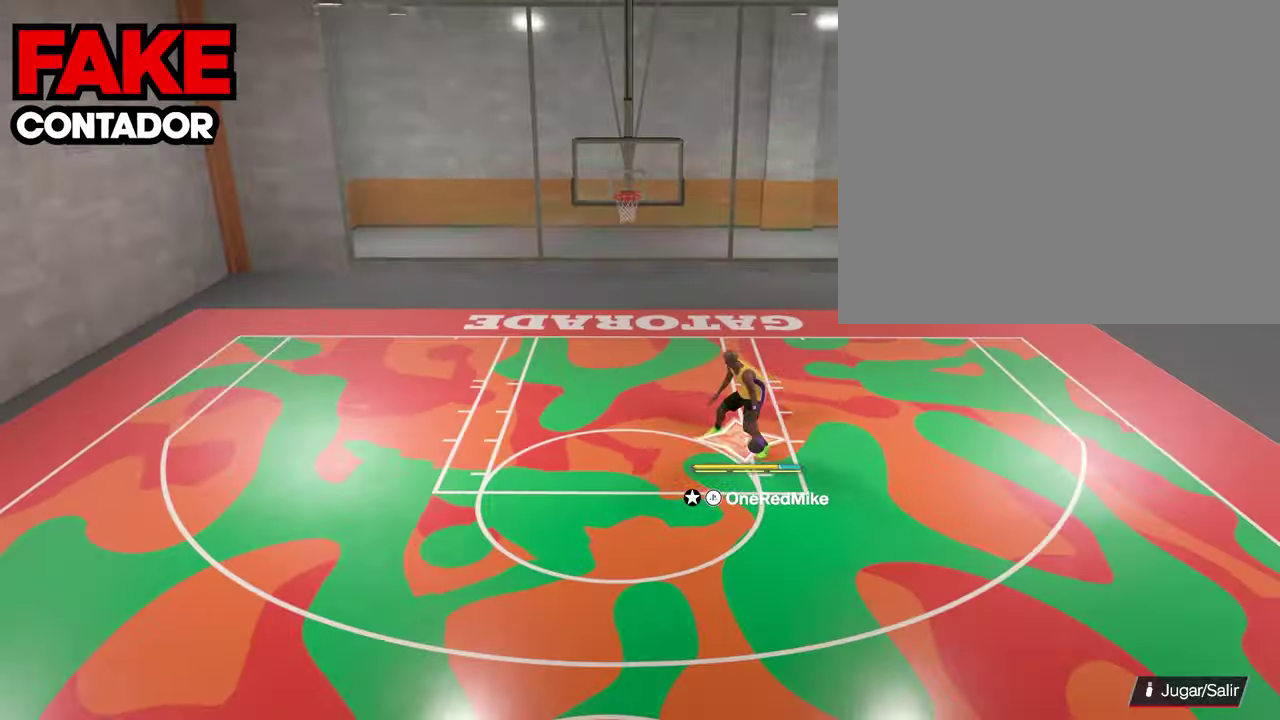
Gameplay with a controller (PlayStation layout); each line is a JSON object with the inputs held at the frame after it (dt_ms = milliseconds from this image to that frame). "events" lists button and stick changes between this image and that frame as [ms after this image, input, new state], when the widget could be followed in between. Not read: L2 L3 R2 R3.
{"dt_ms": 700, "buttons": [], "left_stick": "right", "right_stick": "center", "events": [[267, "left_stick", "left"], [500, "left_stick", "center"], [700, "left_stick", "right"]]}
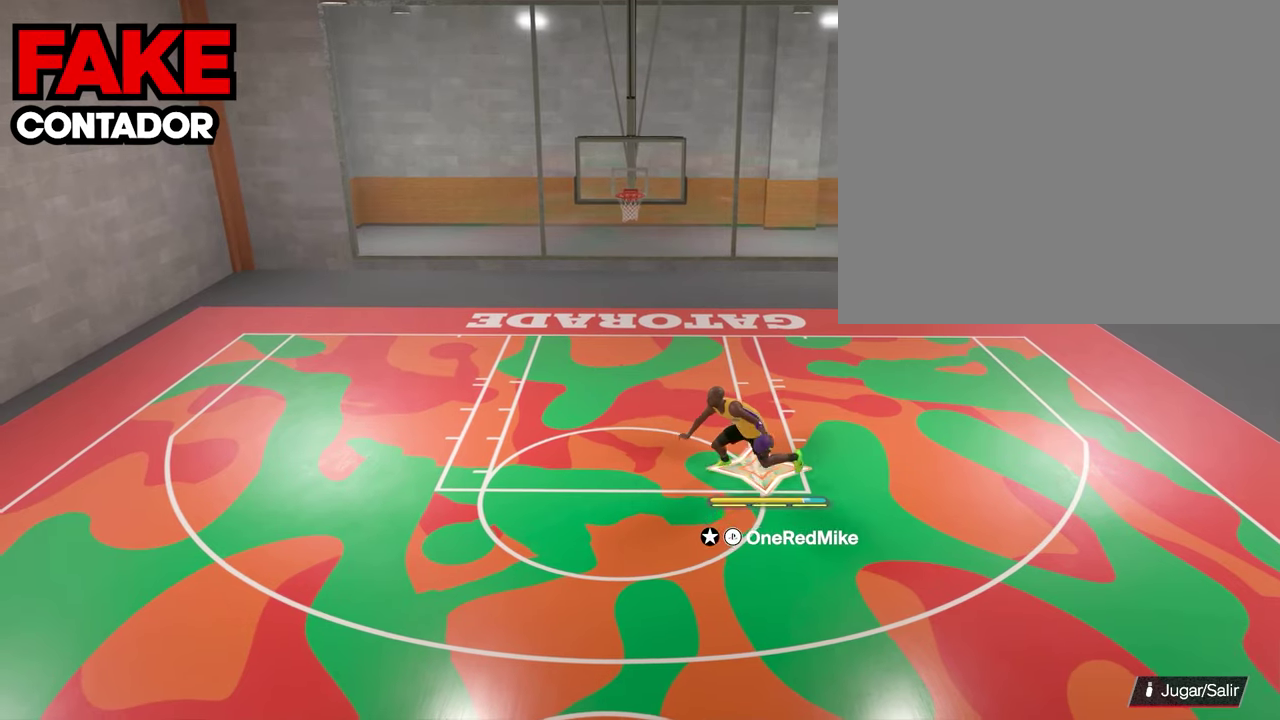
{"dt_ms": 400, "buttons": [], "left_stick": "right", "right_stick": "center", "events": [[17, "SQUARE", "down"], [83, "SQUARE", "up"], [183, "SQUARE", "down"], [300, "SQUARE", "up"]]}
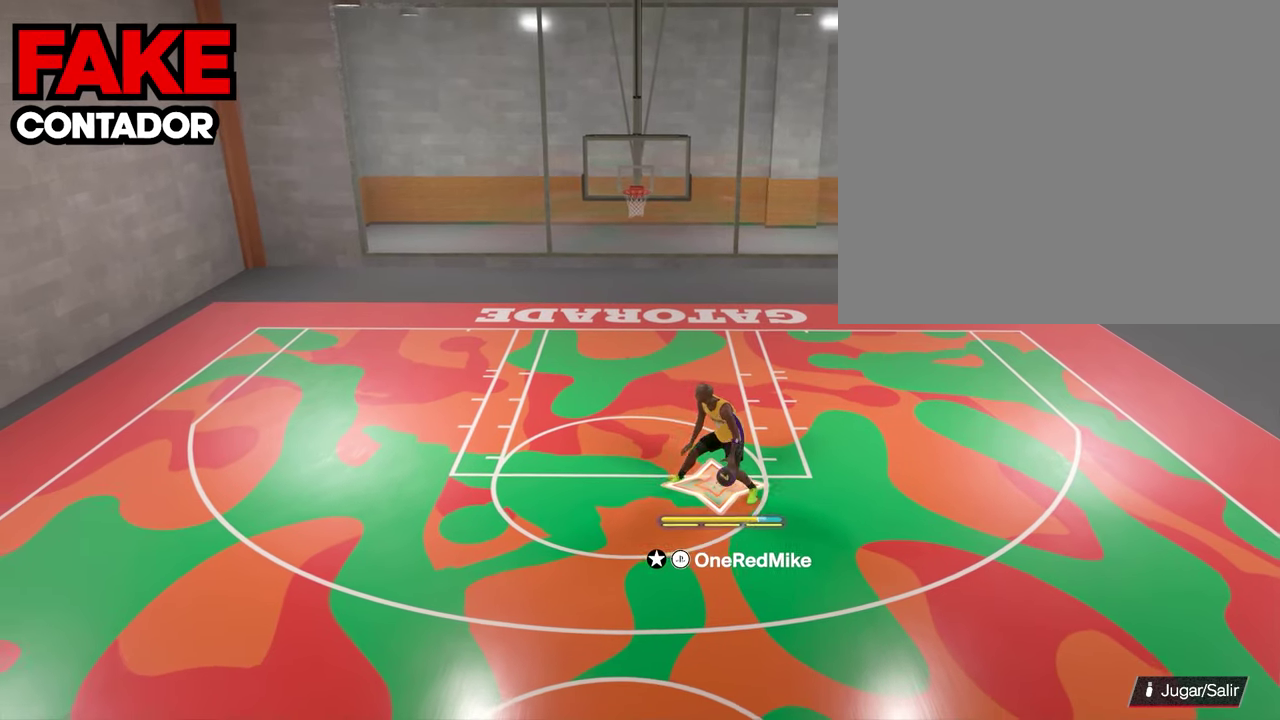
{"dt_ms": 500, "buttons": [], "left_stick": "right", "right_stick": "center", "events": []}
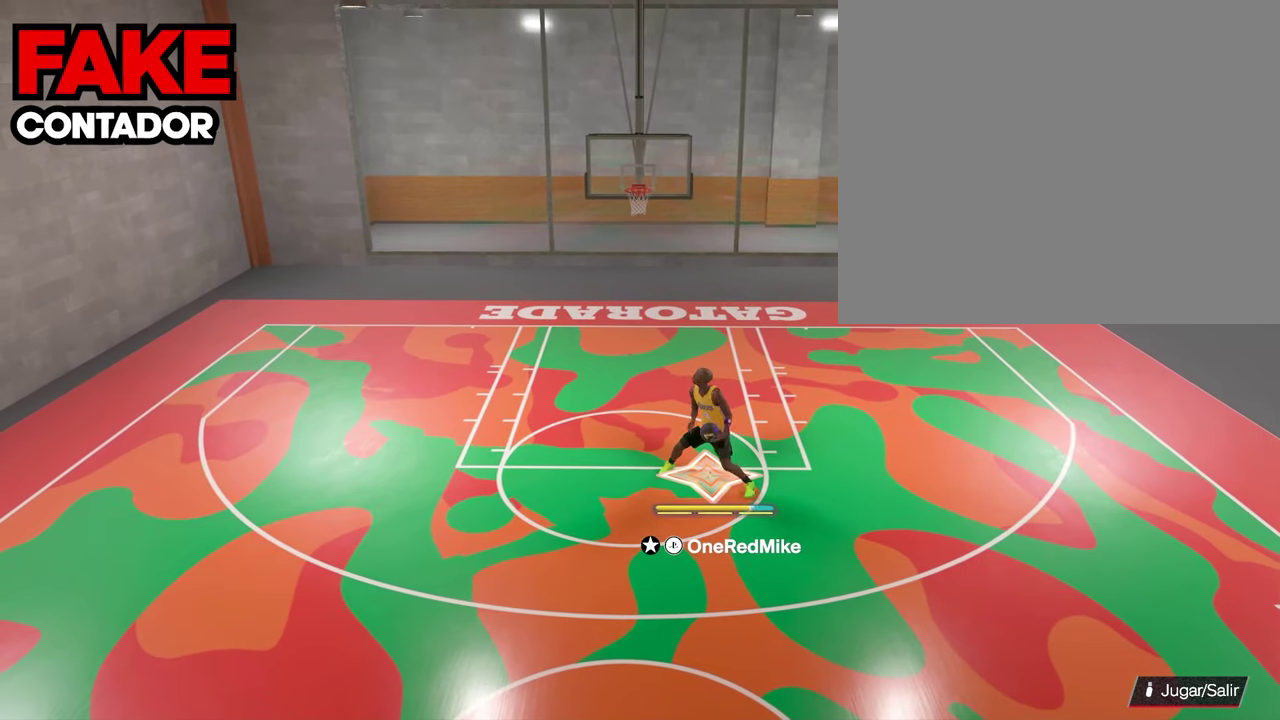
{"dt_ms": 600, "buttons": [], "left_stick": "center", "right_stick": "center", "events": [[433, "left_stick", "up-right"], [550, "left_stick", "center"]]}
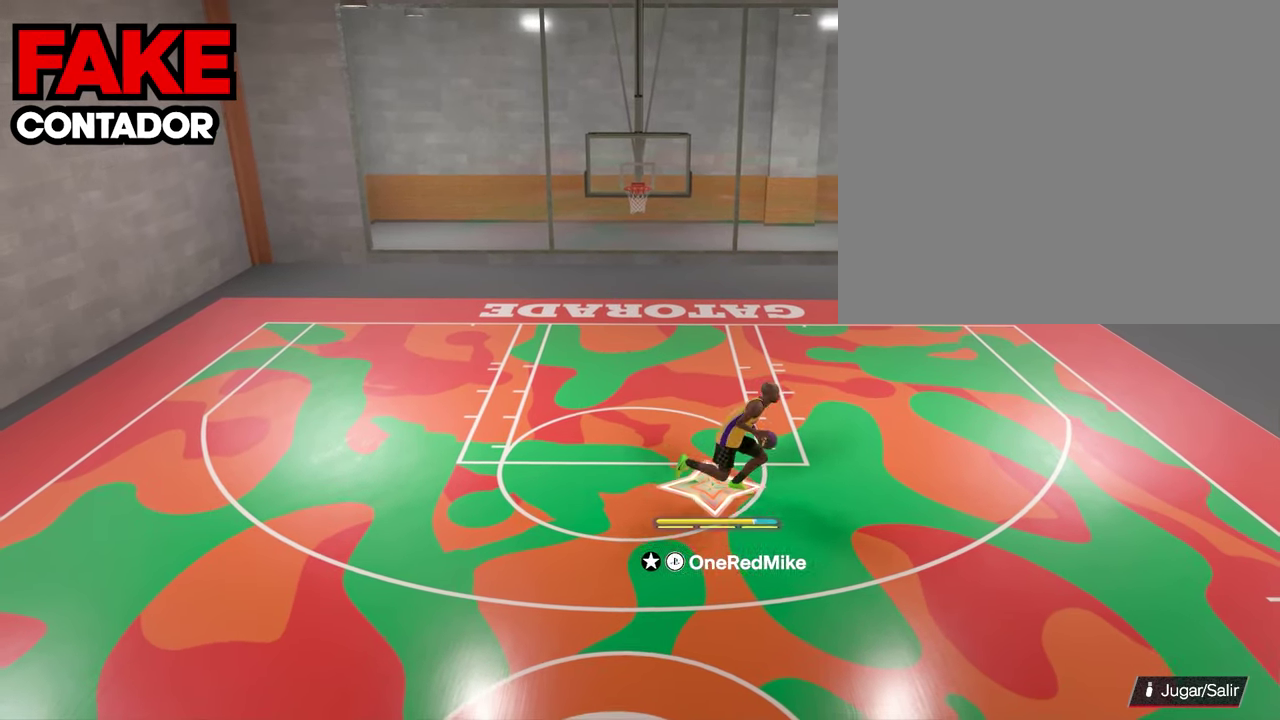
{"dt_ms": 600, "buttons": [], "left_stick": "up", "right_stick": "center", "events": [[117, "left_stick", "up-left"], [333, "left_stick", "up"], [350, "SQUARE", "down"], [533, "SQUARE", "up"]]}
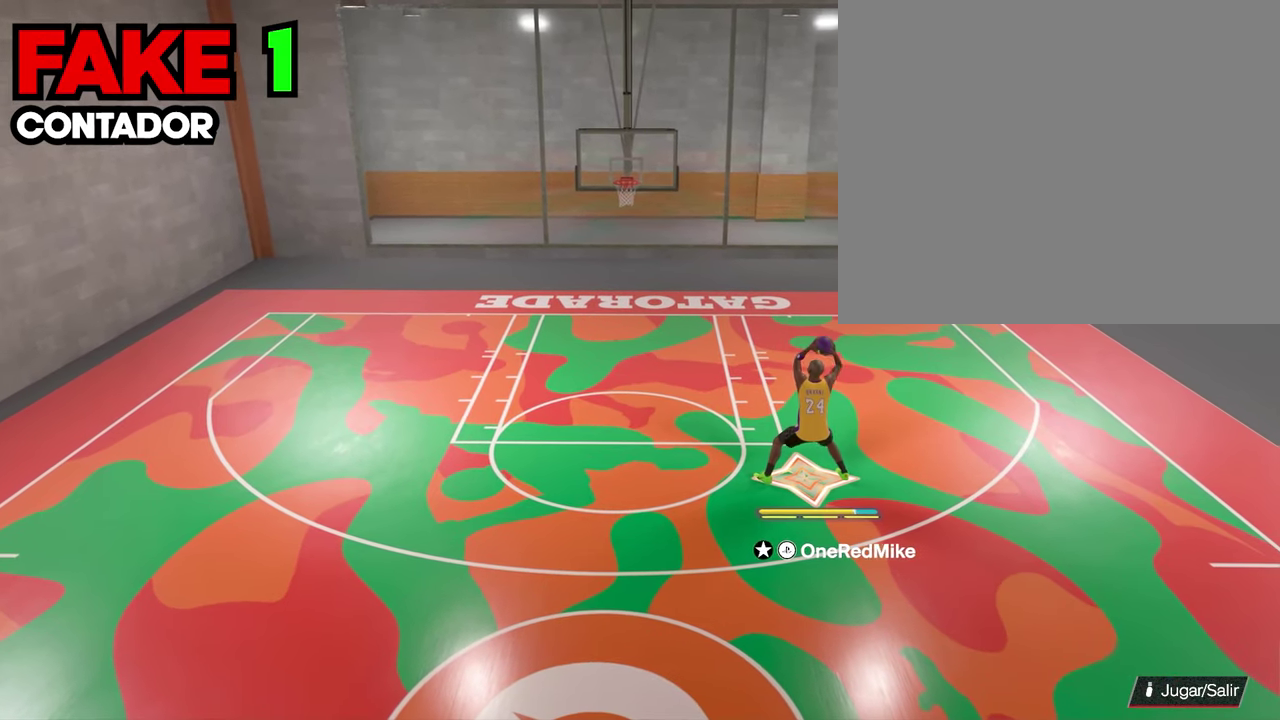
{"dt_ms": 300, "buttons": [], "left_stick": "up", "right_stick": "center", "events": []}
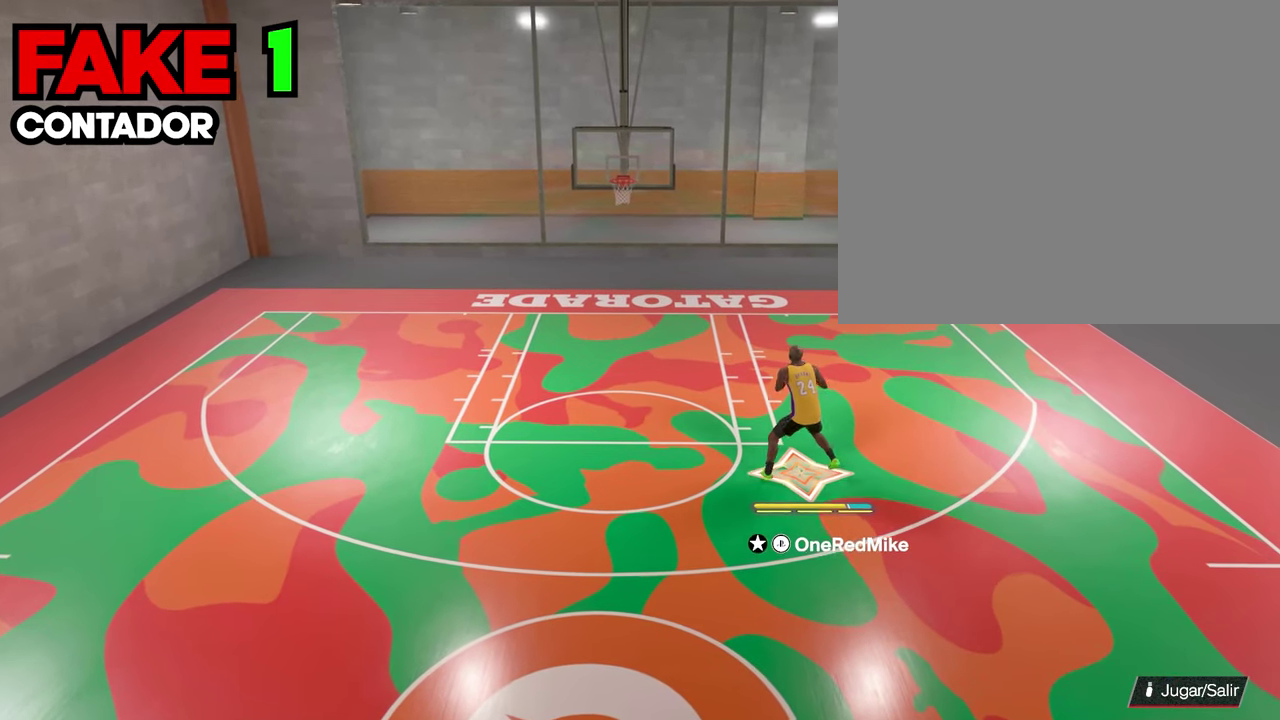
{"dt_ms": 400, "buttons": [], "left_stick": "up-left", "right_stick": "center", "events": [[33, "left_stick", "up-left"]]}
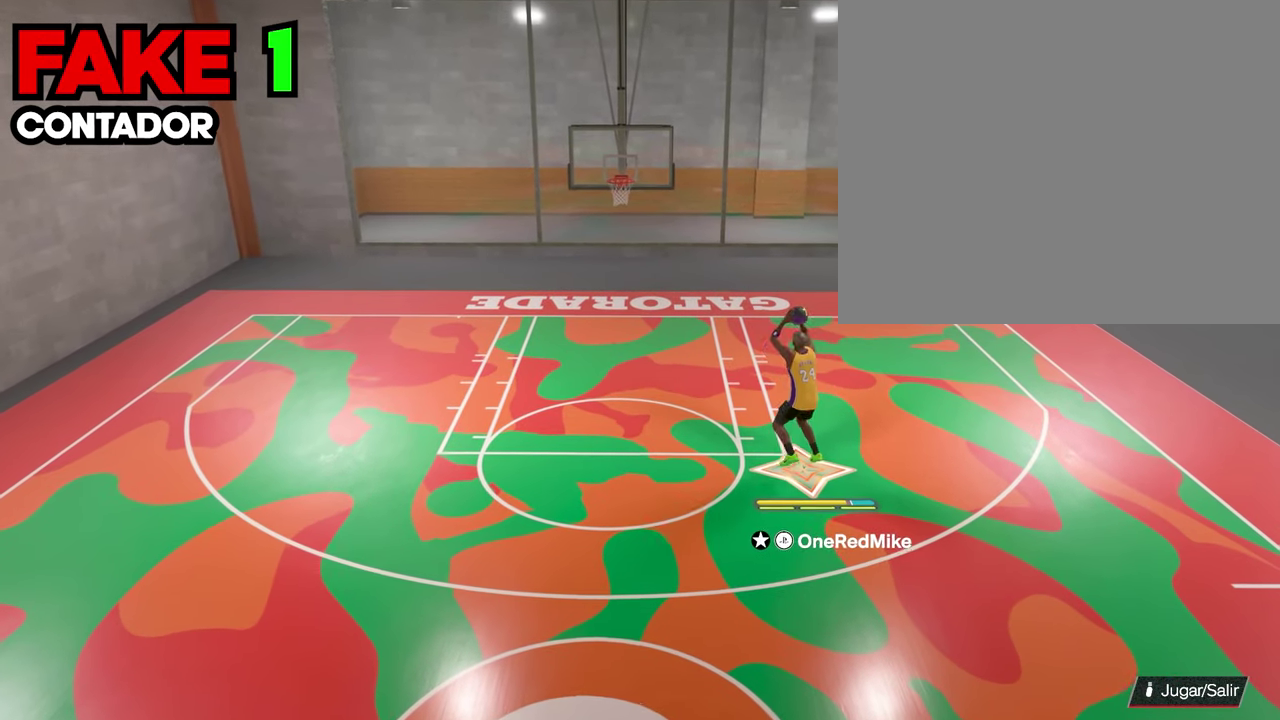
{"dt_ms": 500, "buttons": [], "left_stick": "down", "right_stick": "center", "events": [[333, "left_stick", "left"], [433, "left_stick", "down-left"], [483, "left_stick", "down"]]}
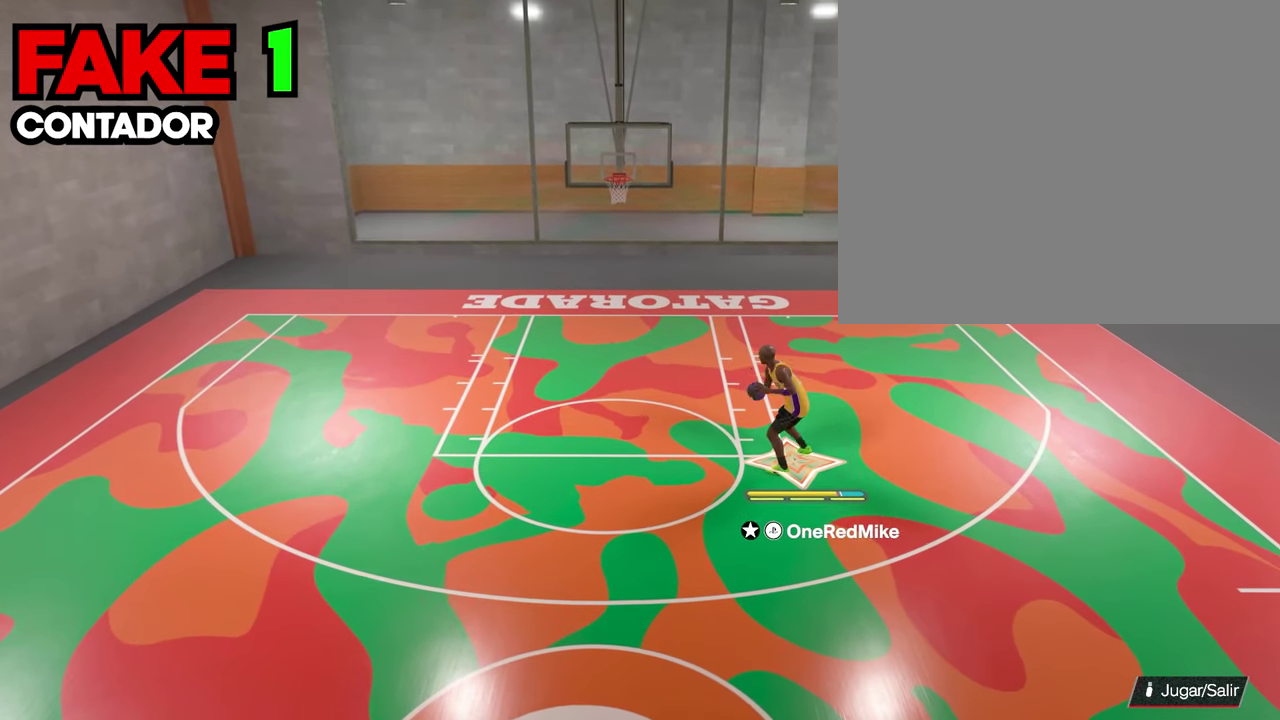
{"dt_ms": 500, "buttons": ["SQUARE"], "left_stick": "right", "right_stick": "center", "events": [[83, "left_stick", "down-right"], [250, "left_stick", "right"], [300, "SQUARE", "down"], [367, "SQUARE", "up"], [450, "SQUARE", "down"]]}
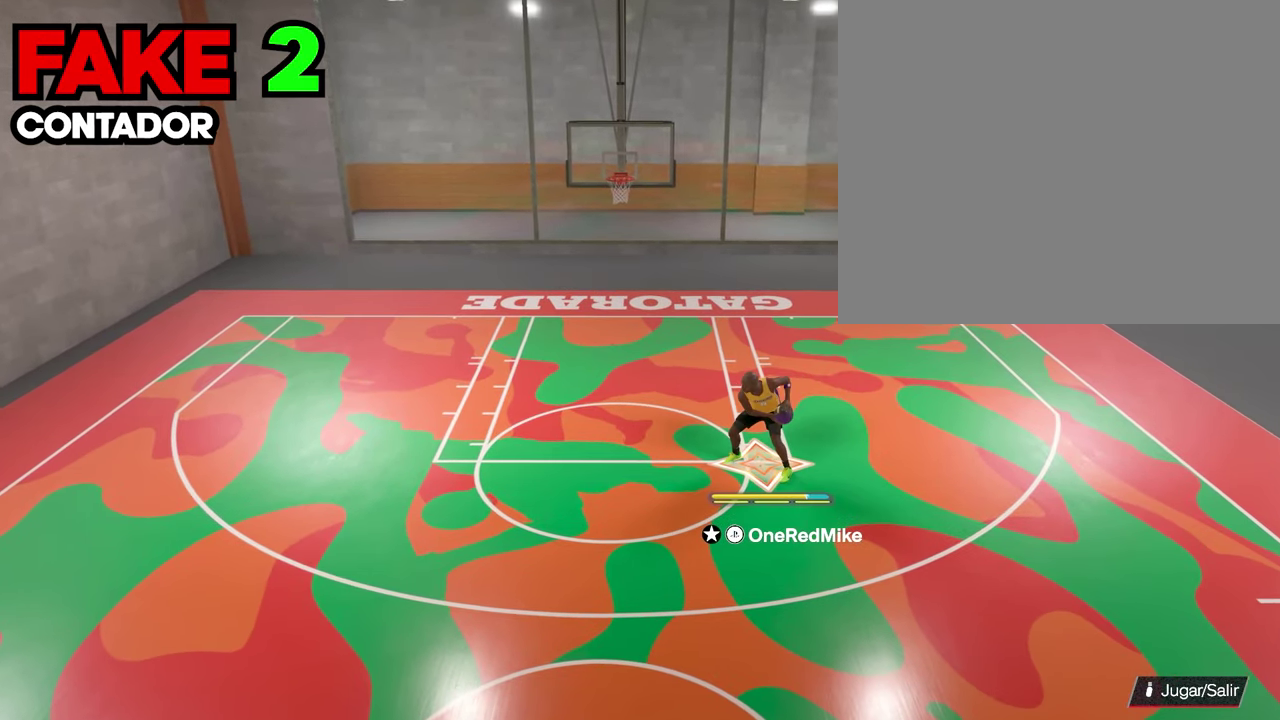
{"dt_ms": 600, "buttons": [], "left_stick": "right", "right_stick": "center", "events": [[133, "SQUARE", "up"]]}
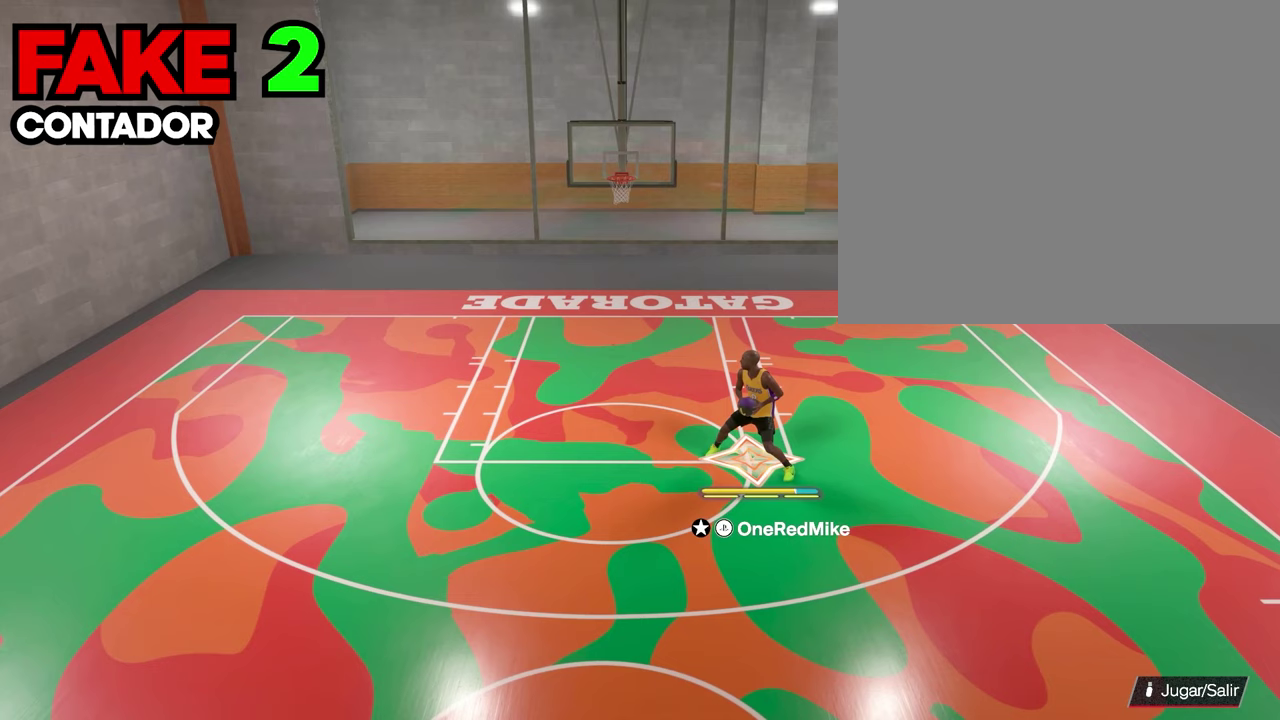
{"dt_ms": 700, "buttons": [], "left_stick": "left", "right_stick": "center", "events": [[533, "left_stick", "center"], [683, "left_stick", "left"]]}
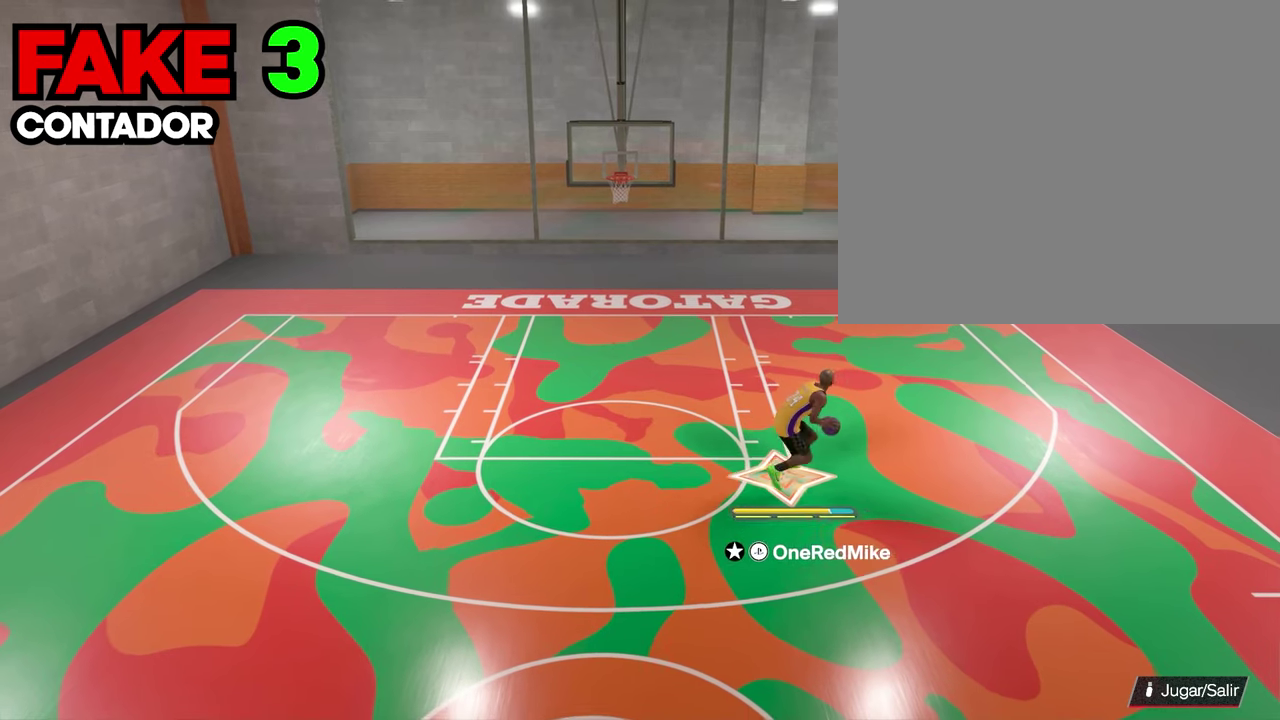
{"dt_ms": 300, "buttons": [], "left_stick": "down-left", "right_stick": "center", "events": [[33, "left_stick", "down-left"]]}
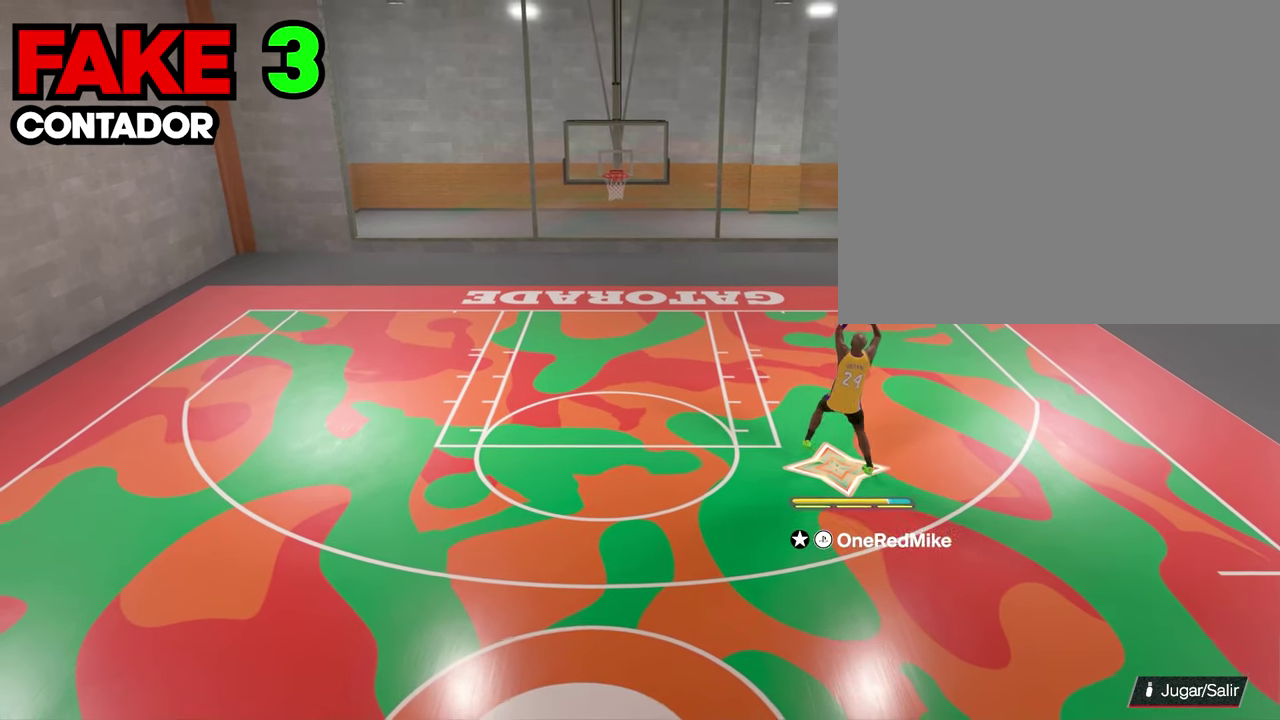
{"dt_ms": 400, "buttons": [], "left_stick": "left", "right_stick": "center", "events": [[250, "left_stick", "left"]]}
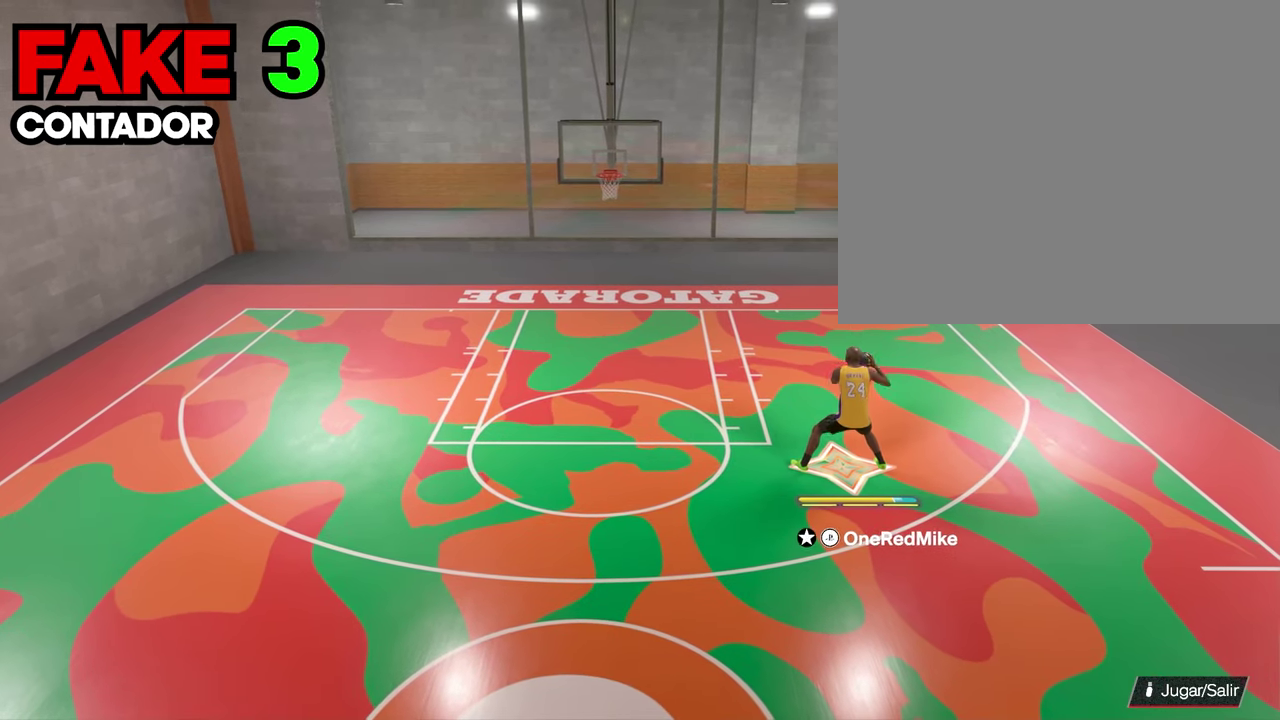
{"dt_ms": 500, "buttons": ["SQUARE"], "left_stick": "right", "right_stick": "center", "events": [[83, "left_stick", "up-left"], [350, "left_stick", "right"], [483, "SQUARE", "down"]]}
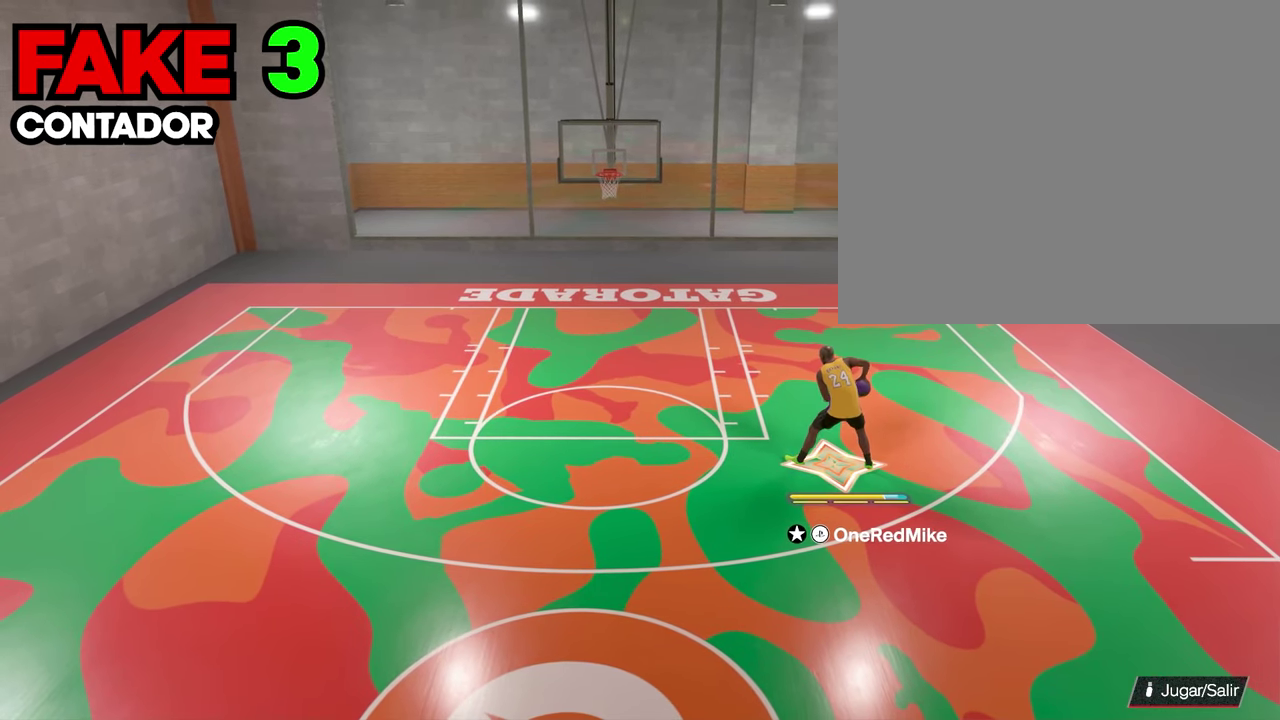
{"dt_ms": 400, "buttons": [], "left_stick": "up-left", "right_stick": "center", "events": [[83, "SQUARE", "up"], [83, "left_stick", "up-right"], [183, "SQUARE", "down"], [267, "SQUARE", "up"], [400, "left_stick", "up-left"]]}
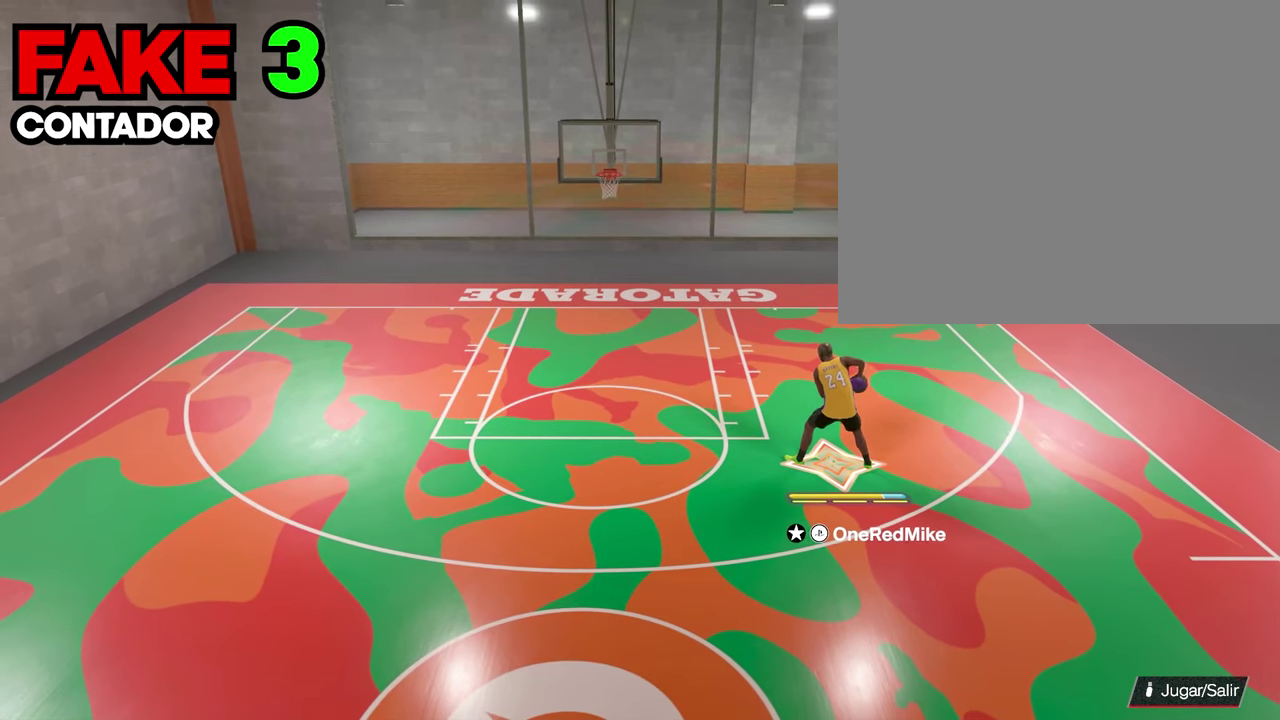
{"dt_ms": 900, "buttons": [], "left_stick": "up", "right_stick": "center", "events": [[50, "left_stick", "left"], [533, "left_stick", "up-left"], [717, "left_stick", "up"]]}
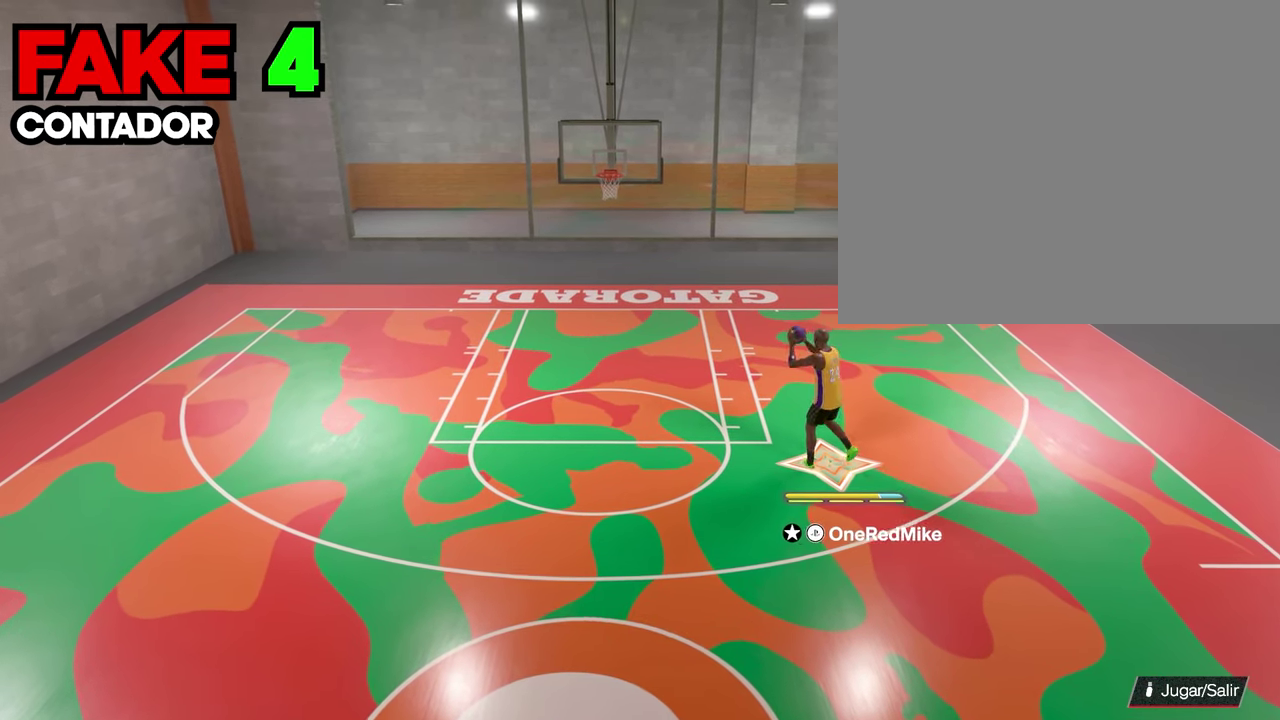
{"dt_ms": 400, "buttons": ["SQUARE"], "left_stick": "right", "right_stick": "center", "events": [[17, "left_stick", "up-left"], [183, "left_stick", "left"], [300, "left_stick", "right"], [333, "SQUARE", "down"]]}
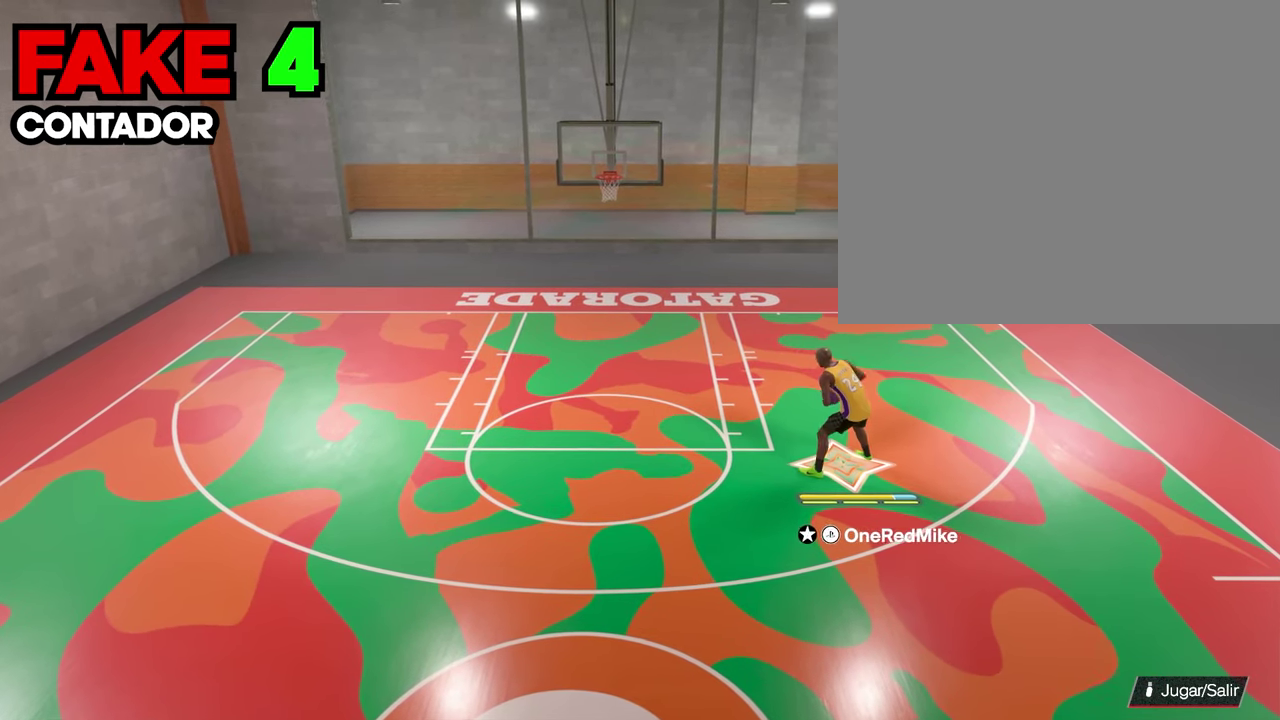
{"dt_ms": 600, "buttons": [], "left_stick": "left", "right_stick": "center", "events": [[33, "SQUARE", "up"], [117, "SQUARE", "down"], [283, "SQUARE", "up"], [500, "left_stick", "up-left"], [583, "left_stick", "left"]]}
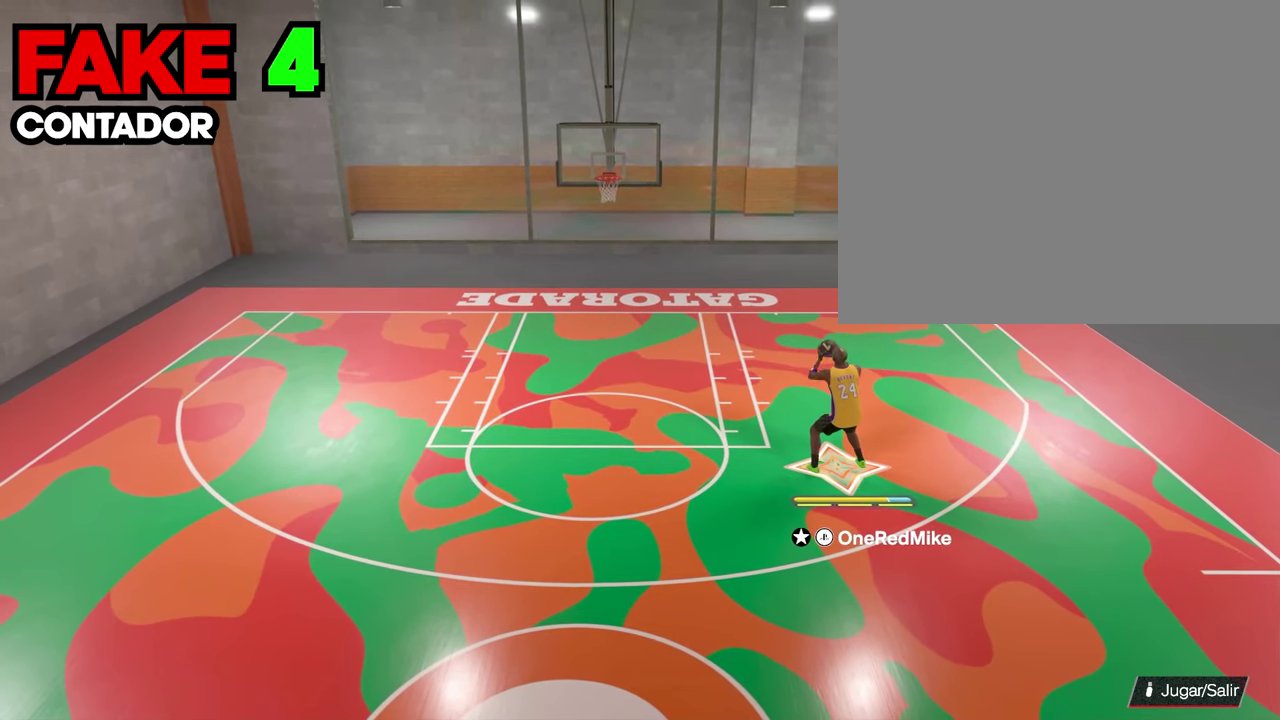
{"dt_ms": 300, "buttons": [], "left_stick": "left", "right_stick": "center", "events": []}